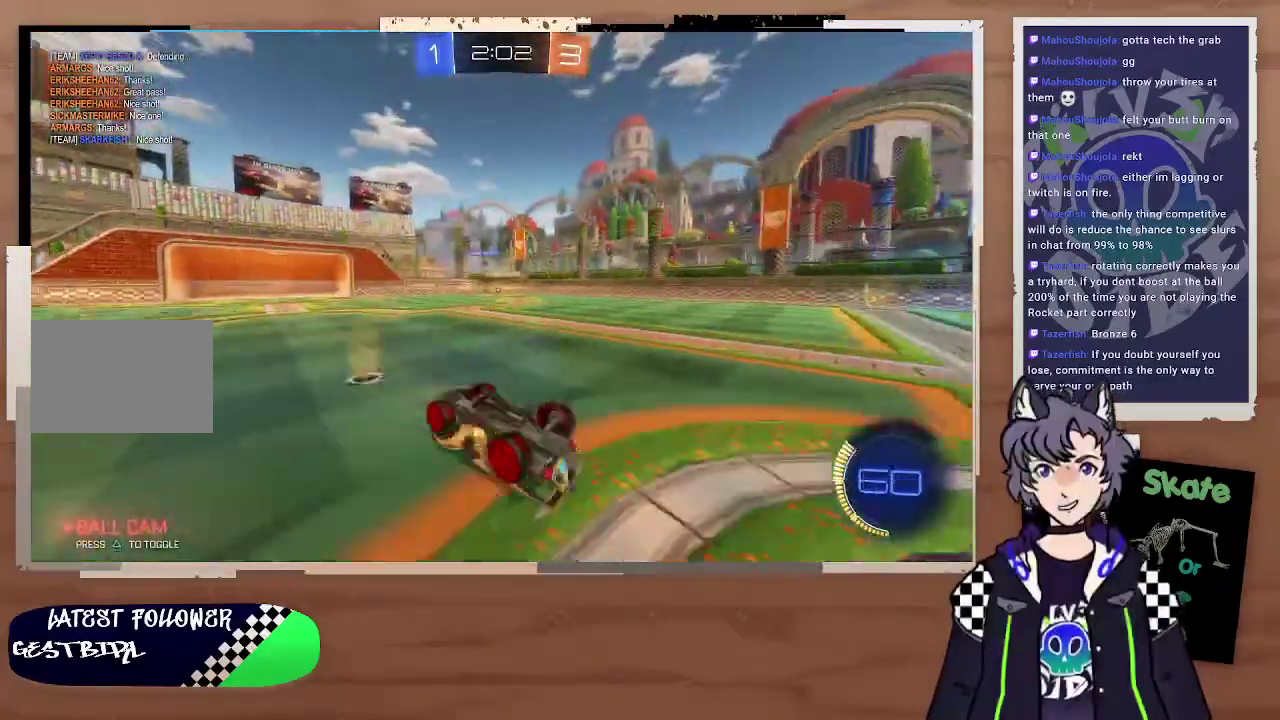
Gameplay with a controller (PlayStation layout); each line is a JSON object with the inputs held at the frame after it. "events" lists button and stick changes between this image and that frame as [ms after this image, input, new state], when the widget could be followed in between. Not read: L1.
{"buttons": ["R2"], "left_stick": "left", "right_stick": "center", "events": [[167, "right_stick", "center"], [333, "left_stick", "right"], [400, "left_stick", "center"], [500, "left_stick", "left"]]}
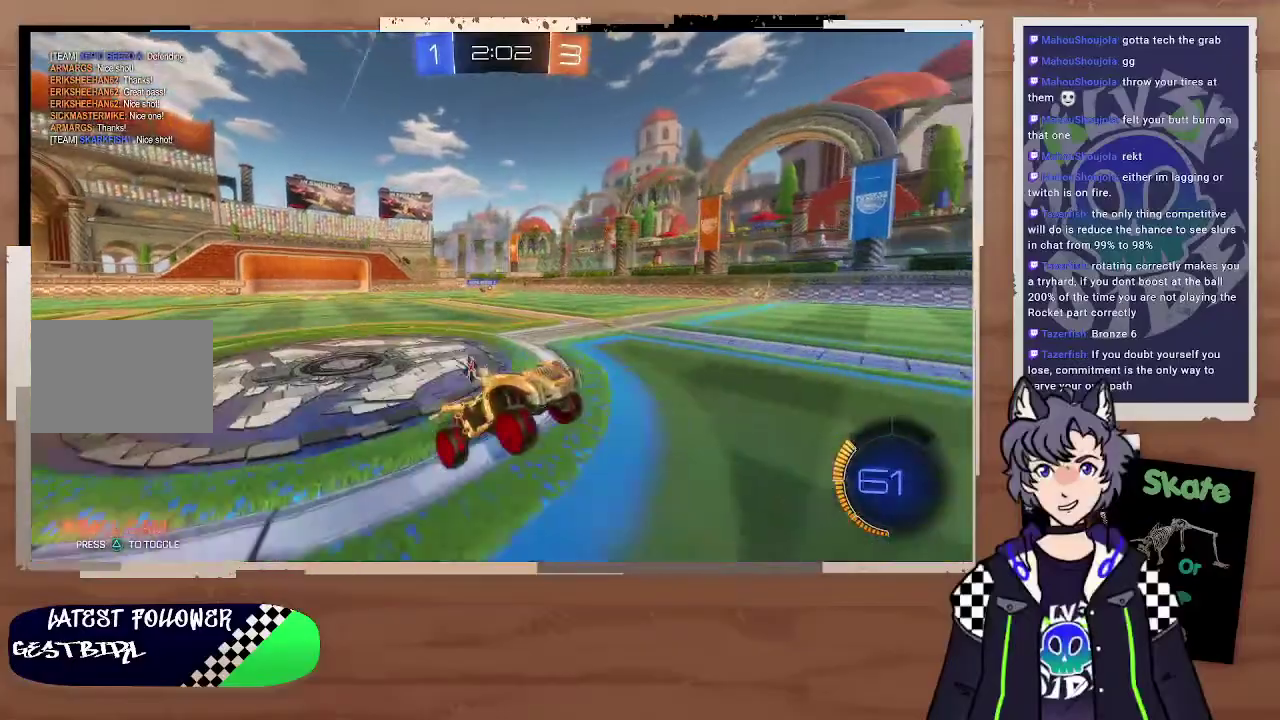
{"buttons": ["R2"], "left_stick": "up-left", "right_stick": "center", "events": [[300, "left_stick", "up-left"]]}
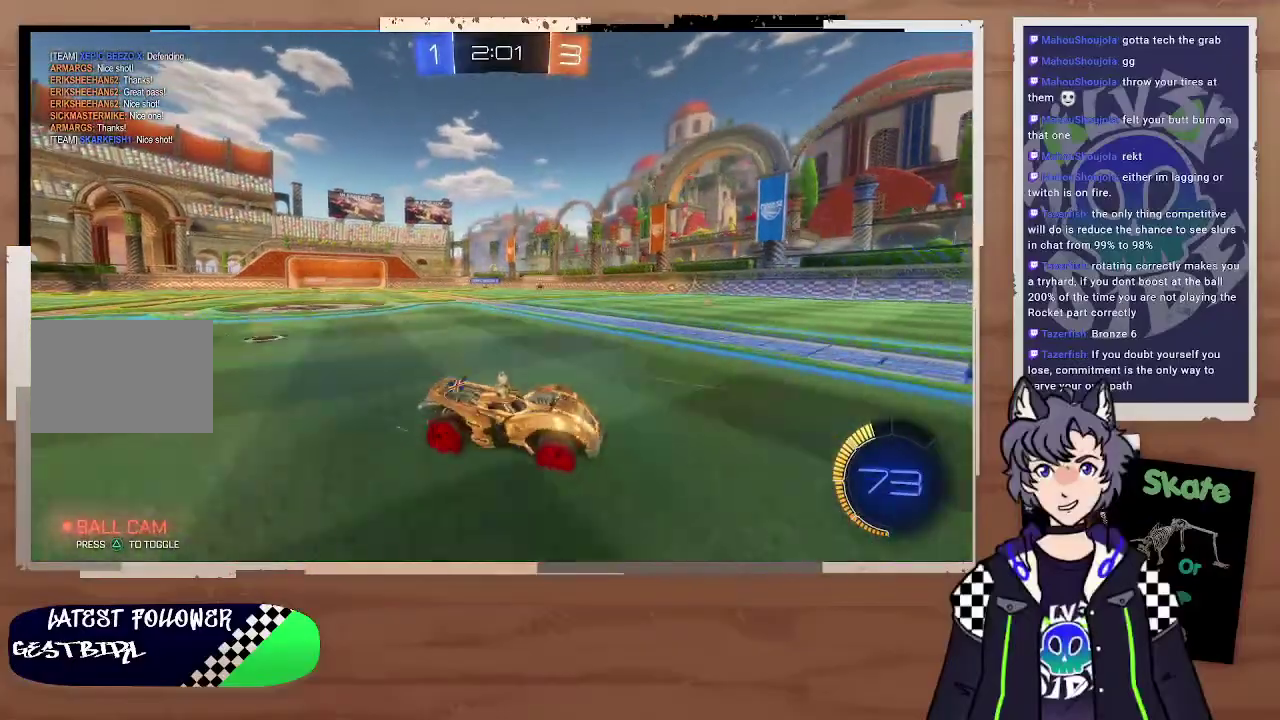
{"buttons": ["R2"], "left_stick": "up-left", "right_stick": "center", "events": []}
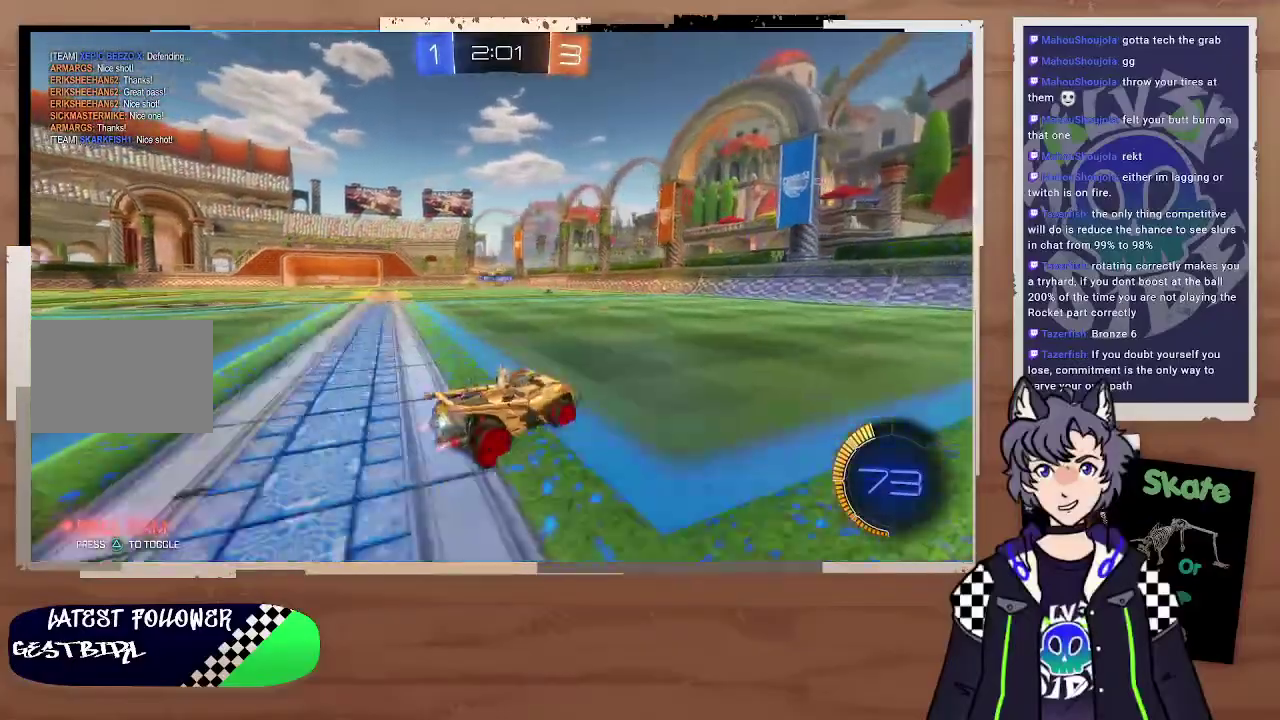
{"buttons": ["R2"], "left_stick": "center", "right_stick": "center"}
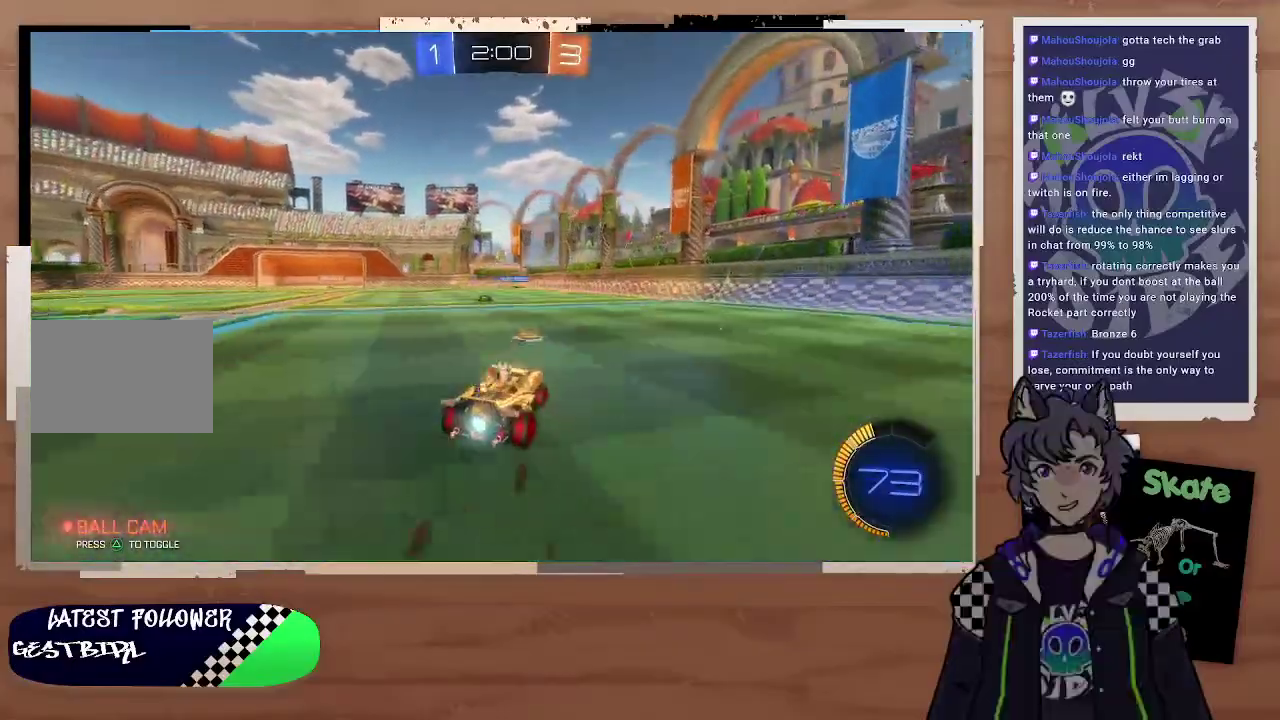
{"buttons": ["CIRCLE", "R2"], "left_stick": "center", "right_stick": "center", "events": [[133, "left_stick", "down-right"], [200, "CIRCLE", "down"], [233, "CROSS", "down"], [233, "left_stick", "down-left"], [400, "CROSS", "up"], [433, "left_stick", "center"]]}
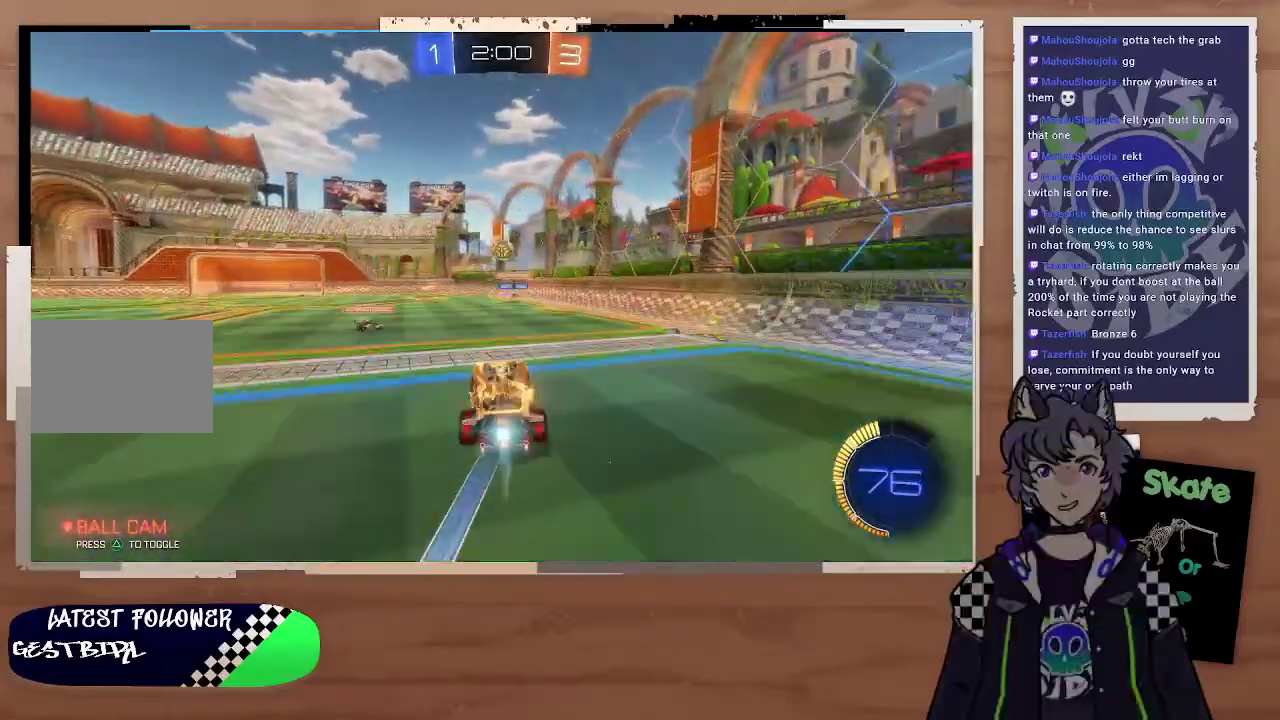
{"buttons": ["CROSS", "CIRCLE", "R2"], "left_stick": "down-right", "right_stick": "center"}
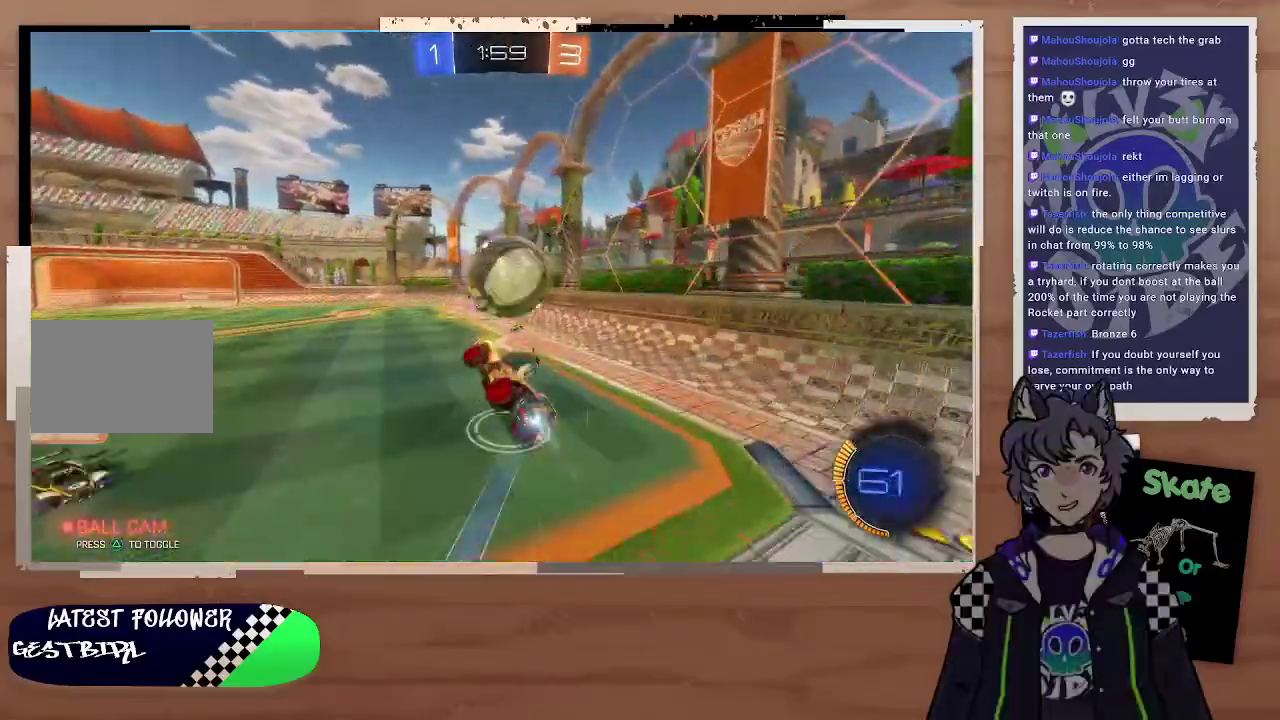
{"buttons": ["R2"], "left_stick": "center", "right_stick": "center"}
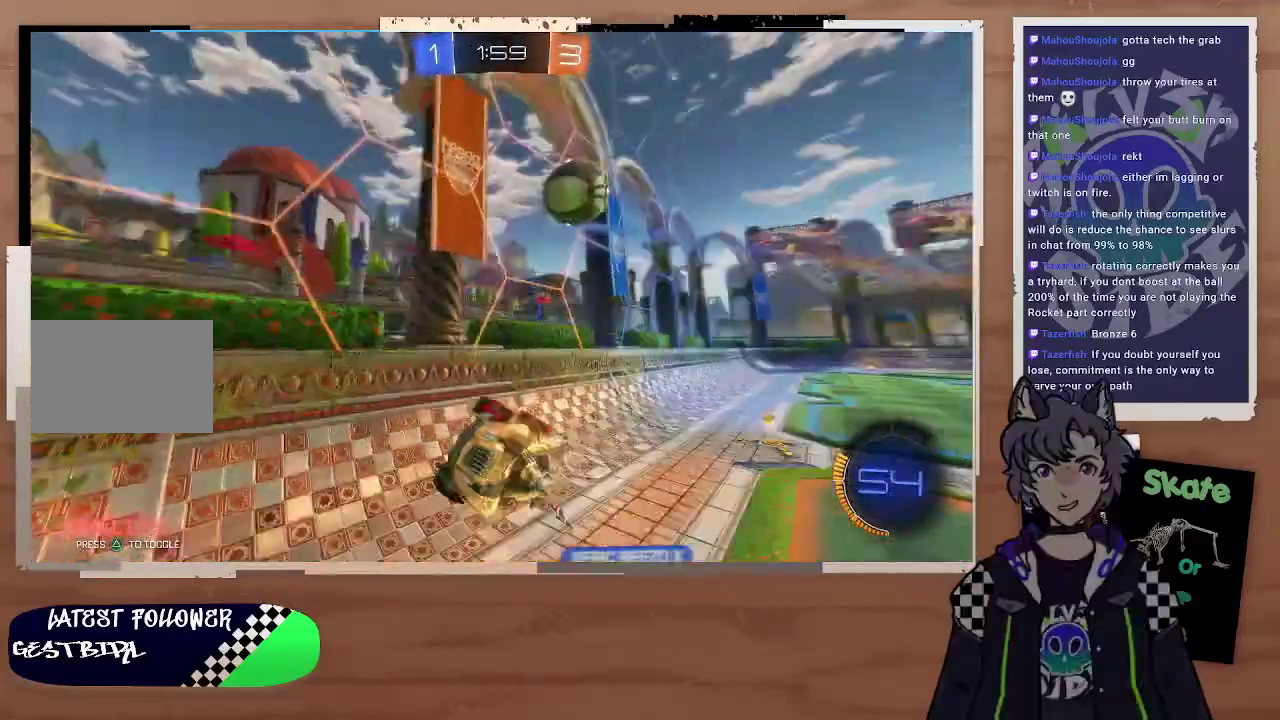
{"buttons": ["R2"], "left_stick": "left", "right_stick": "center", "events": [[33, "left_stick", "left"]]}